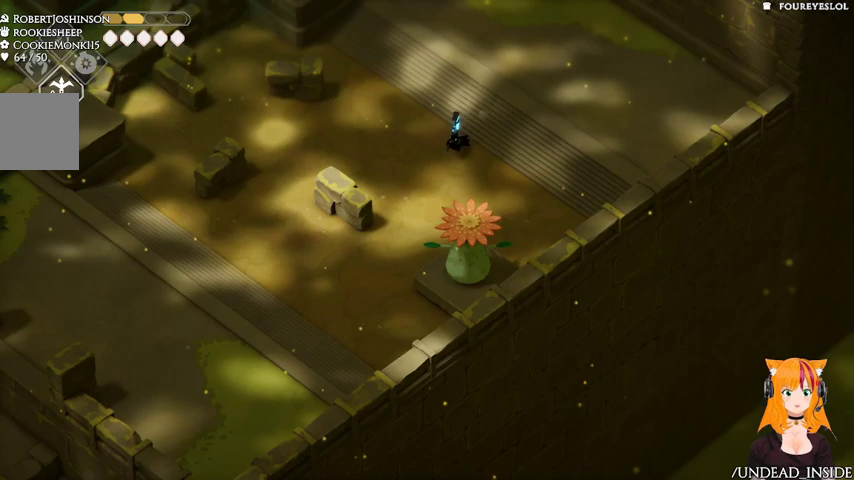
Gameplay with a controller (Xbox layout); each line is a JSON object with the inputs held at the frame after it (dt_ms = milliseconds from this image to that frame). "events" lists button and stick changes between this image and that frame as [ms after this image, input, new state], when the widget could be followed in between. Not read: L3 R3.
{"dt_ms": 500, "buttons": [], "left_stick": "down-left", "right_stick": "down", "events": []}
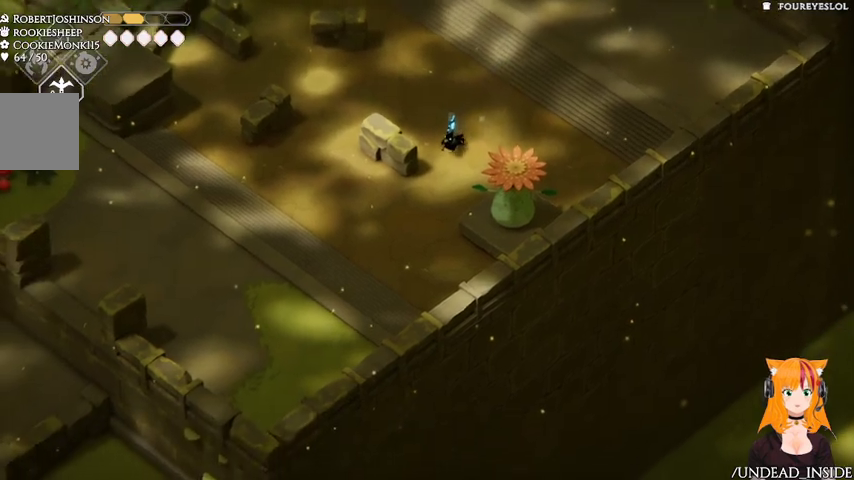
{"dt_ms": 500, "buttons": [], "left_stick": "down-left", "right_stick": "down", "events": []}
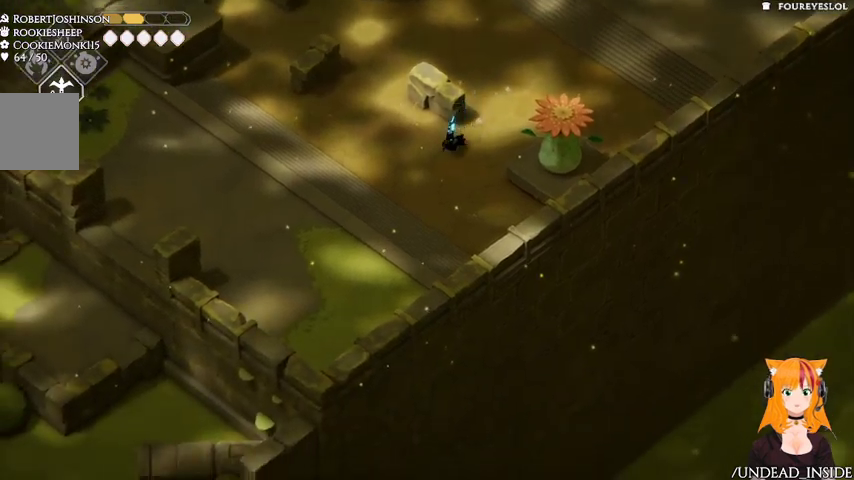
{"dt_ms": 1000, "buttons": [], "left_stick": "left", "right_stick": "down"}
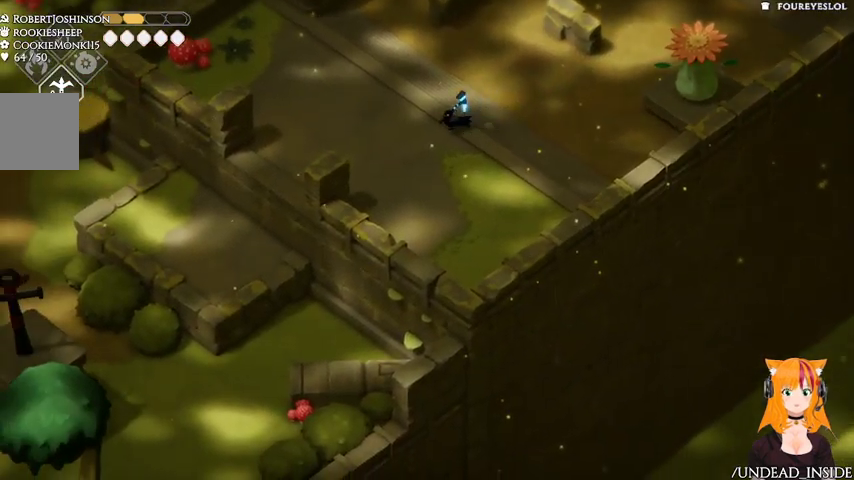
{"dt_ms": 500, "buttons": [], "left_stick": "left", "right_stick": "down"}